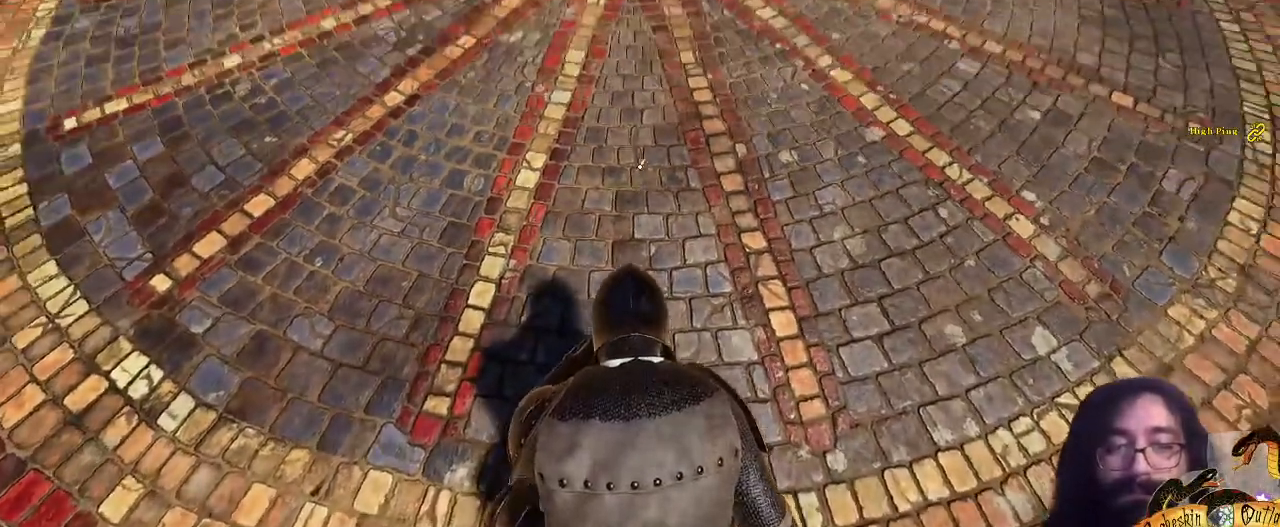
Gameplay with keyboard and mouse; each line is a JSON object with the keys and mouse buttons held at the frame after it. "events" lists presses ("down") and releases ("up") of ".", "/", "0", "1", "2", "3", "4", "5", "6", "7", "8", "9", "a", "alt_l", "alt_r", "b", "backslash", "c", "caps_lock", "comma", "ctrl_l", "ctrl_r", "d", "e", "equals", "escape", "f", "f1", "f10", "f11", "f12", "f2", "f3", "f4", "f5", "f6", "f7", "f8", "f9", "g", "h", "i", "j", "k", "l", "lbracket", "m", "minus", "n", "o", "p", "q", "quote", "r", "rbracket", "return", "s", "semicolon", "shift_l", "shift_r", "space", "super", "t", "tab", "tilde", "u", "v", "w", "x", "y", "z", "mouse_left" and "mouse_right" between this image and that frame as [ms after this image, input, new state], when the widget could be followed in between. "mouse_left", "mouse_right" = the "left", "right" buttons of the "mouse" list. No other keys are recorded. Not read: mouse_move mouse_wheel.
{"keys": ["ctrl_l"], "mouse": [], "events": [[367, "x", "down"], [467, "x", "up"]]}
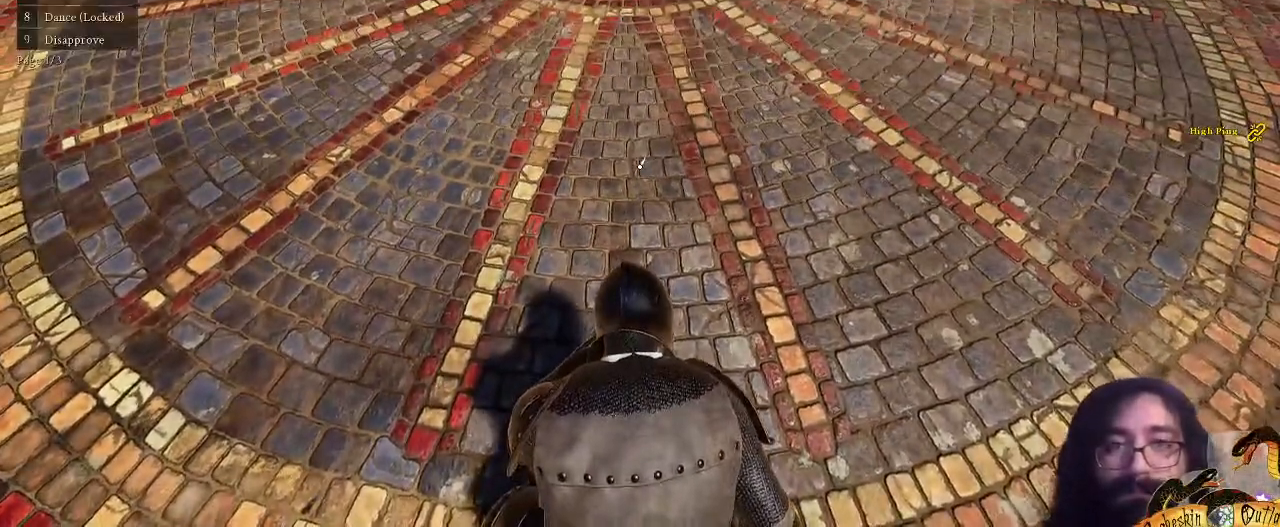
{"keys": ["ctrl_l"], "mouse": [], "events": [[67, "x", "down"], [167, "x", "up"]]}
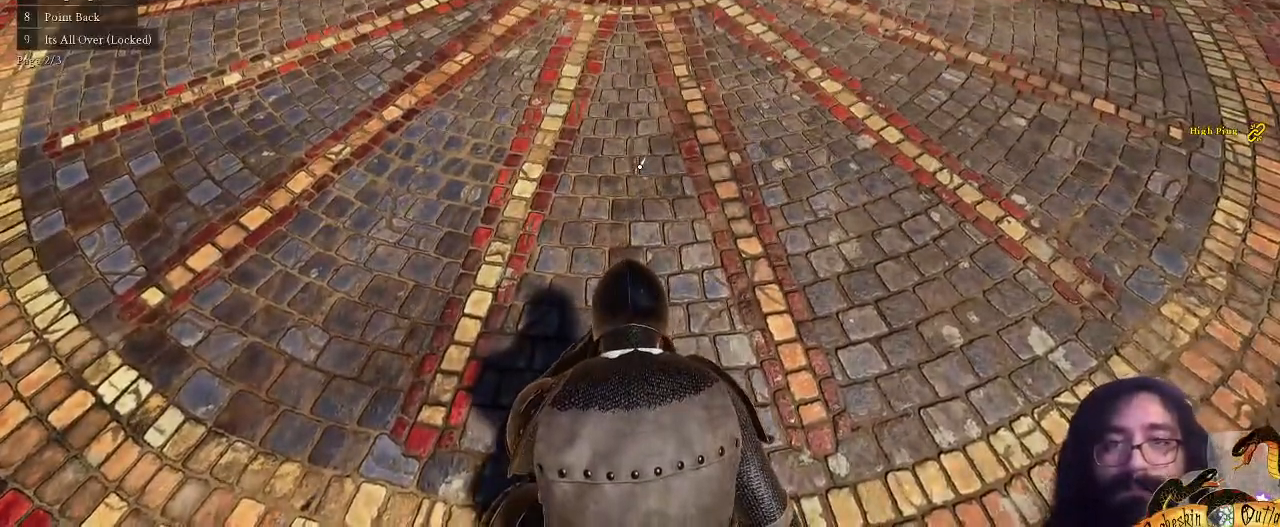
{"keys": ["ctrl_l"], "mouse": [], "events": []}
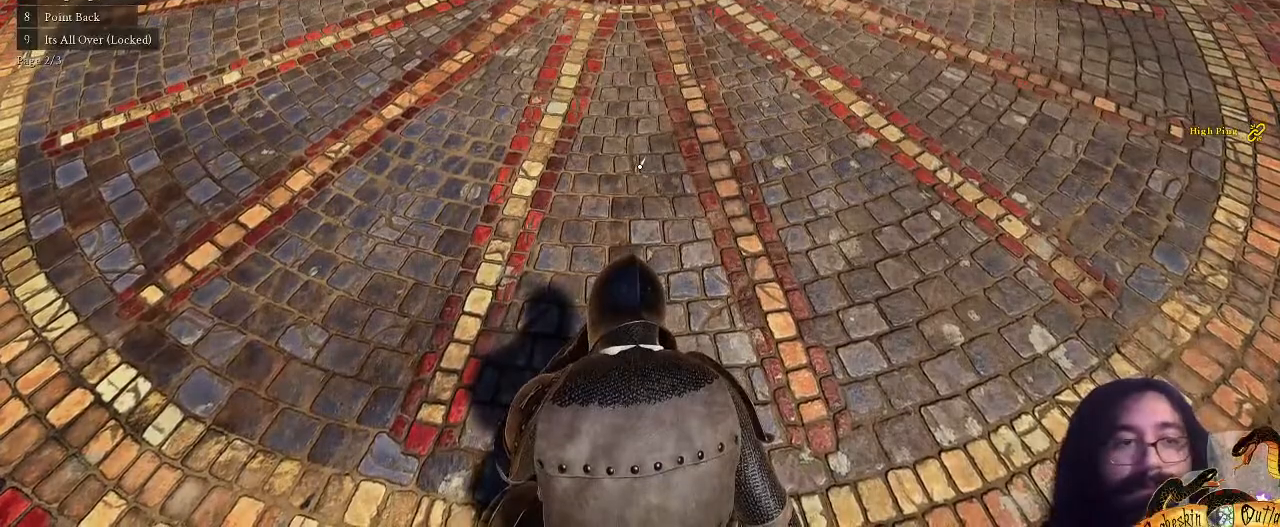
{"keys": ["ctrl_l"], "mouse": [], "events": []}
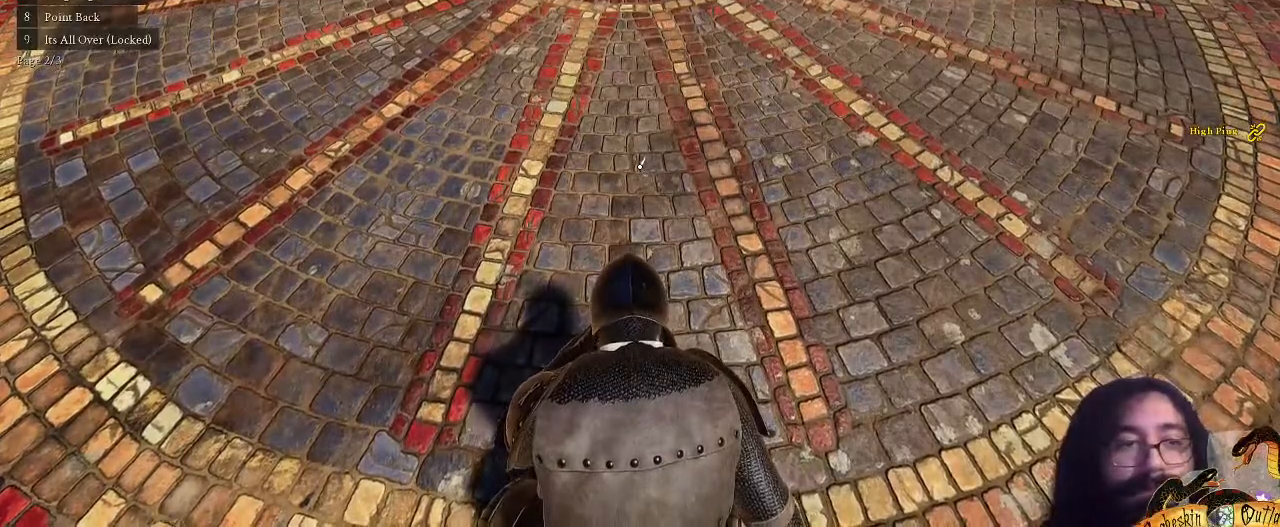
{"keys": ["ctrl_l"], "mouse": [], "events": [[133, "6", "down"], [233, "6", "up"]]}
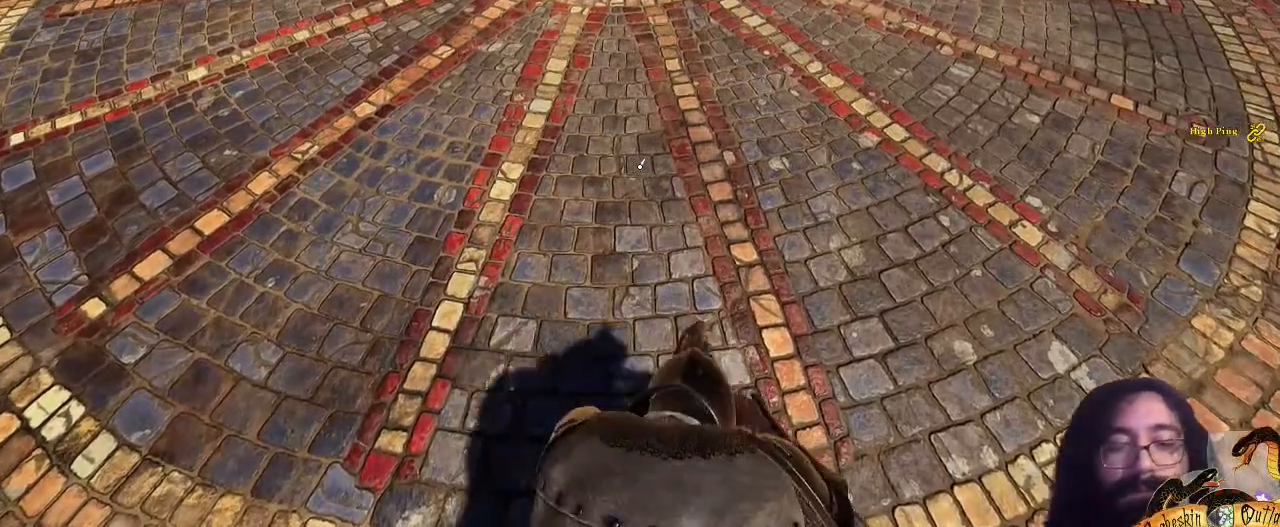
{"keys": ["ctrl_l"], "mouse": [], "events": []}
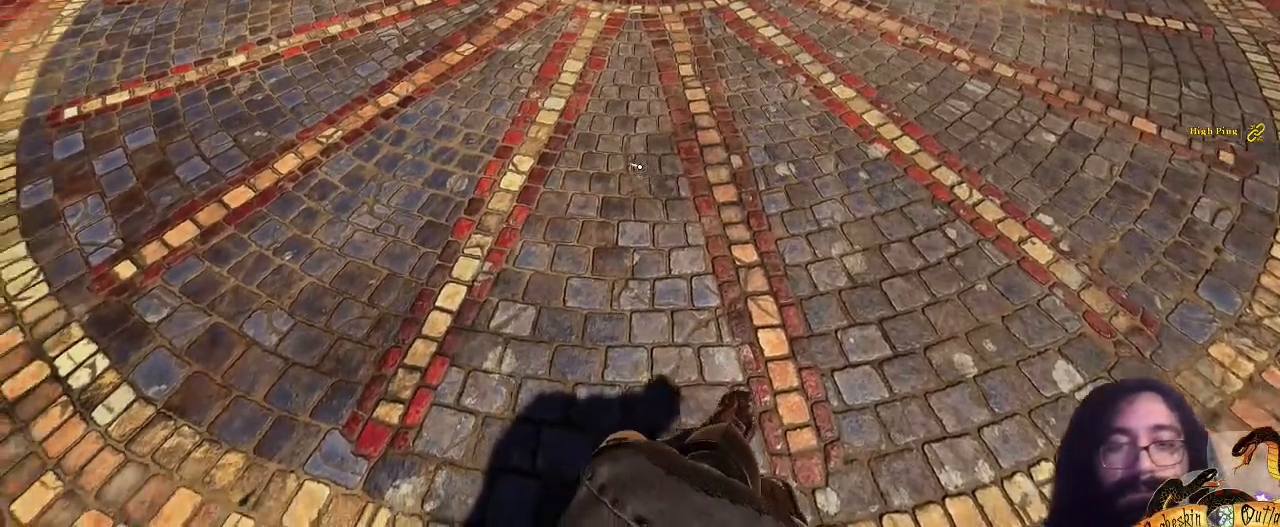
{"keys": ["ctrl_l"], "mouse": [], "events": []}
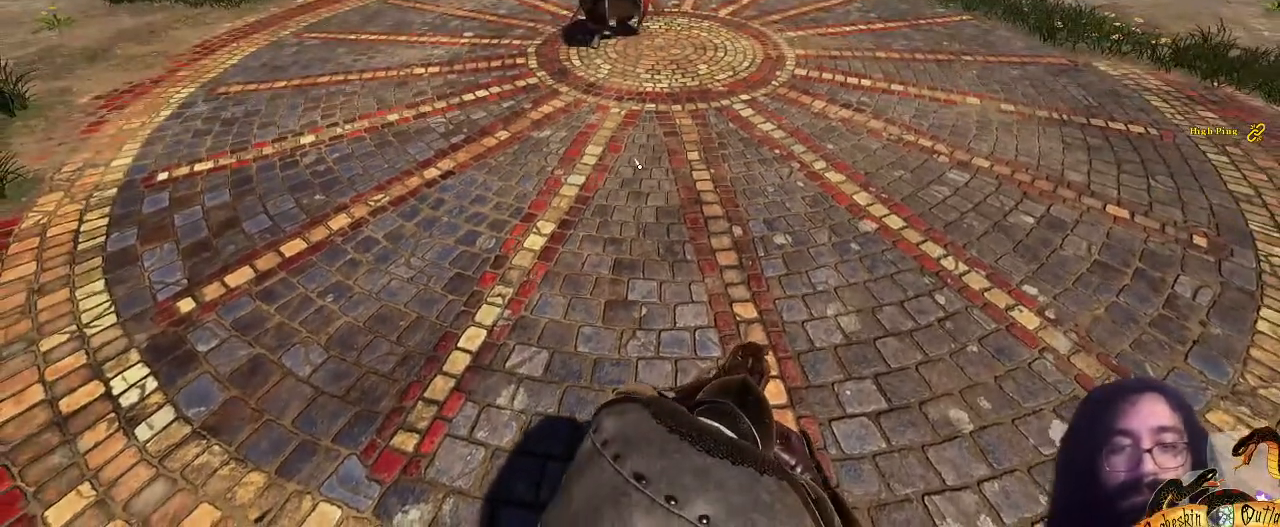
{"keys": ["ctrl_l"], "mouse": [], "events": []}
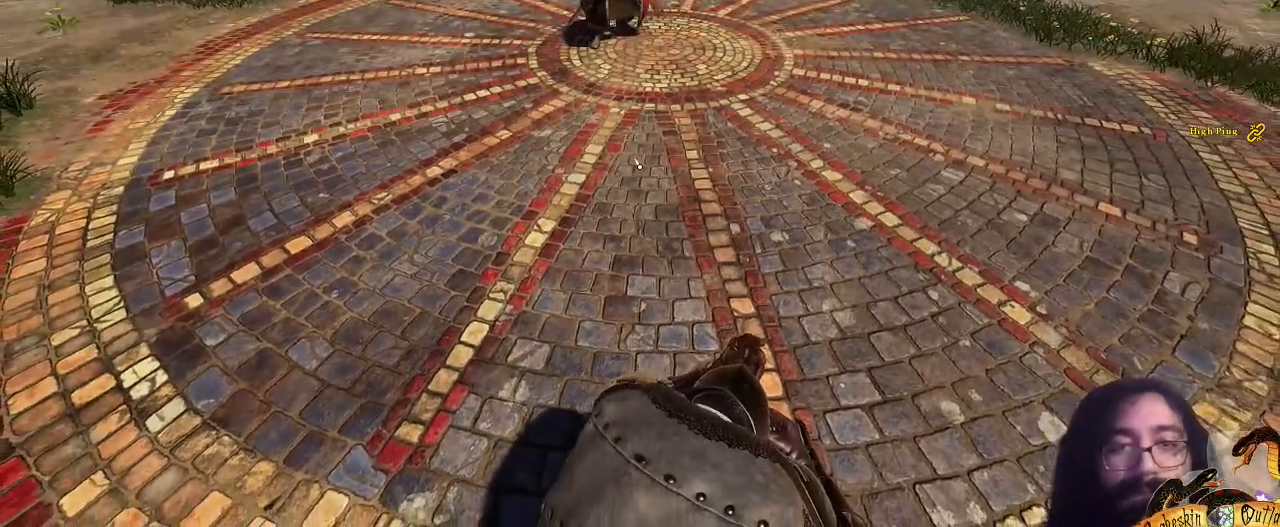
{"keys": ["c", "ctrl_l"], "mouse": [], "events": [[433, "c", "down"]]}
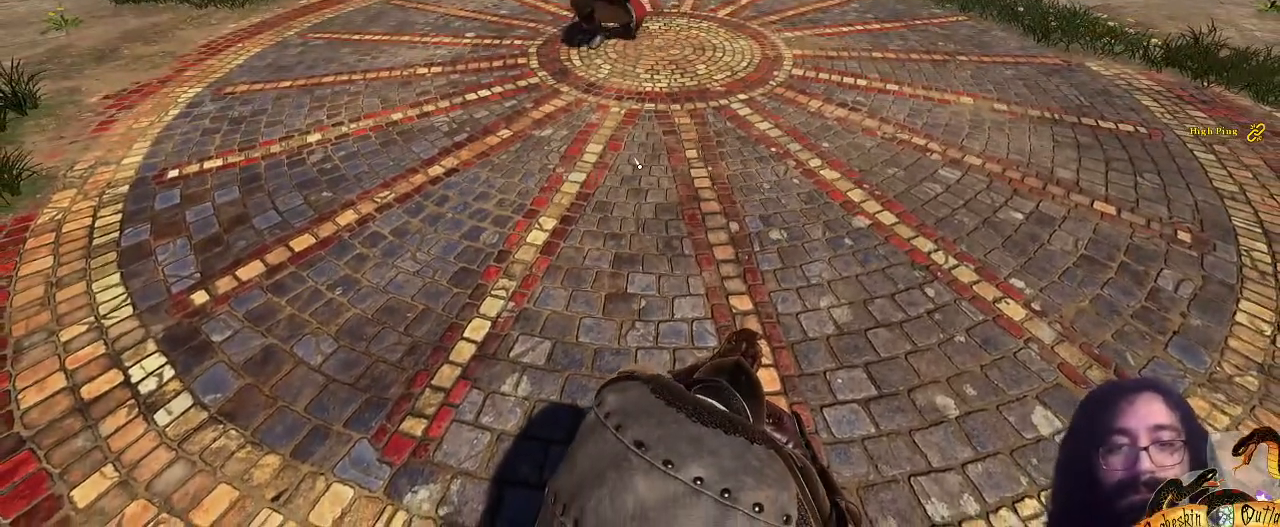
{"keys": ["ctrl_l"], "mouse": [], "events": [[67, "c", "up"]]}
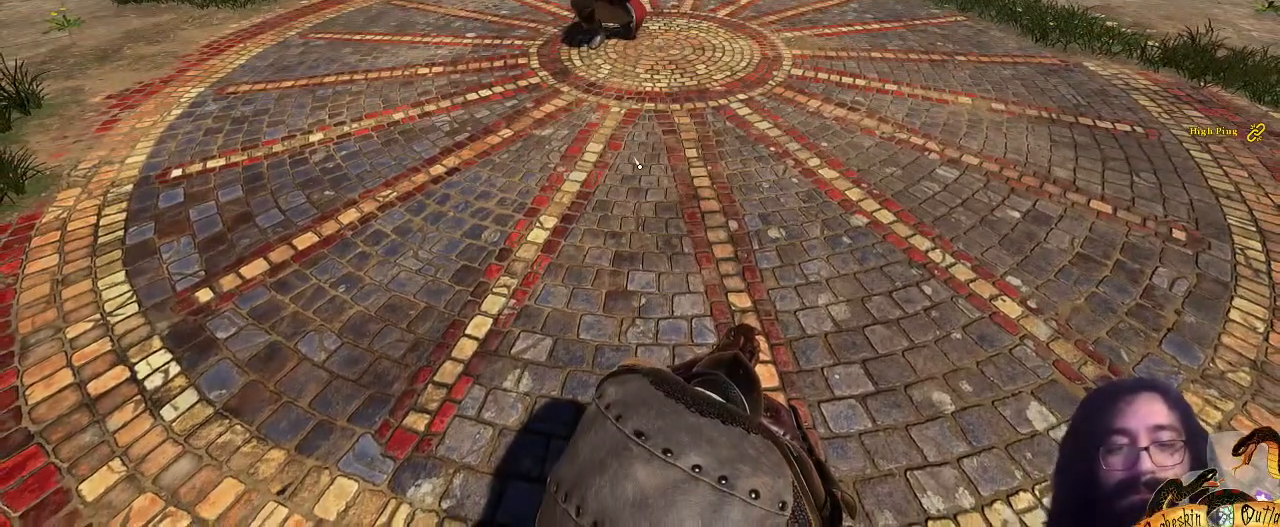
{"keys": [], "mouse": [], "events": [[300, "1", "down"], [433, "ctrl_l", "up"], [467, "1", "up"]]}
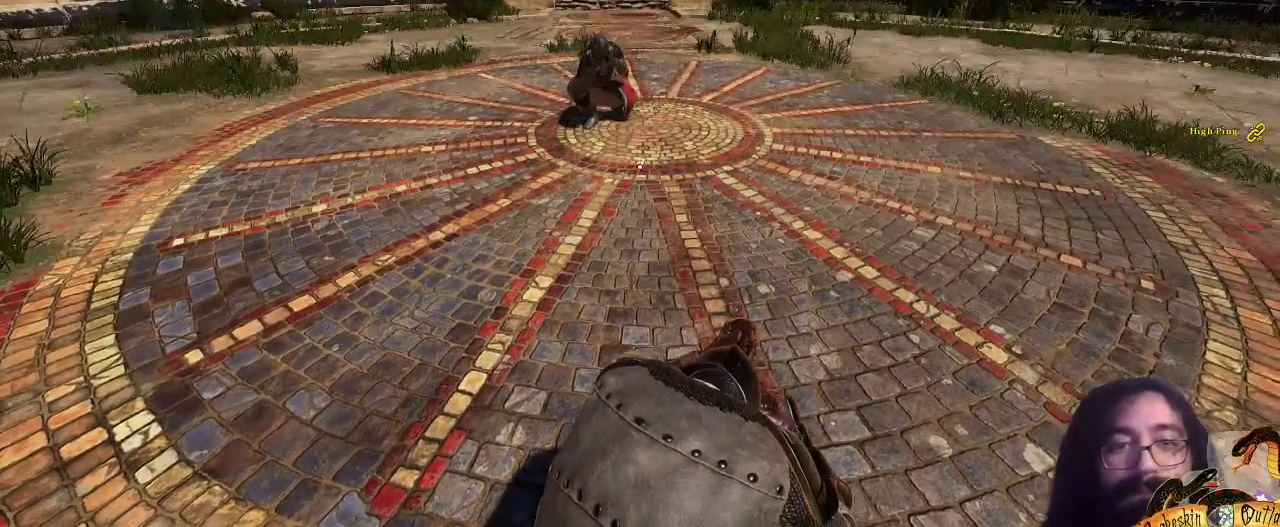
{"keys": [], "mouse": [], "events": []}
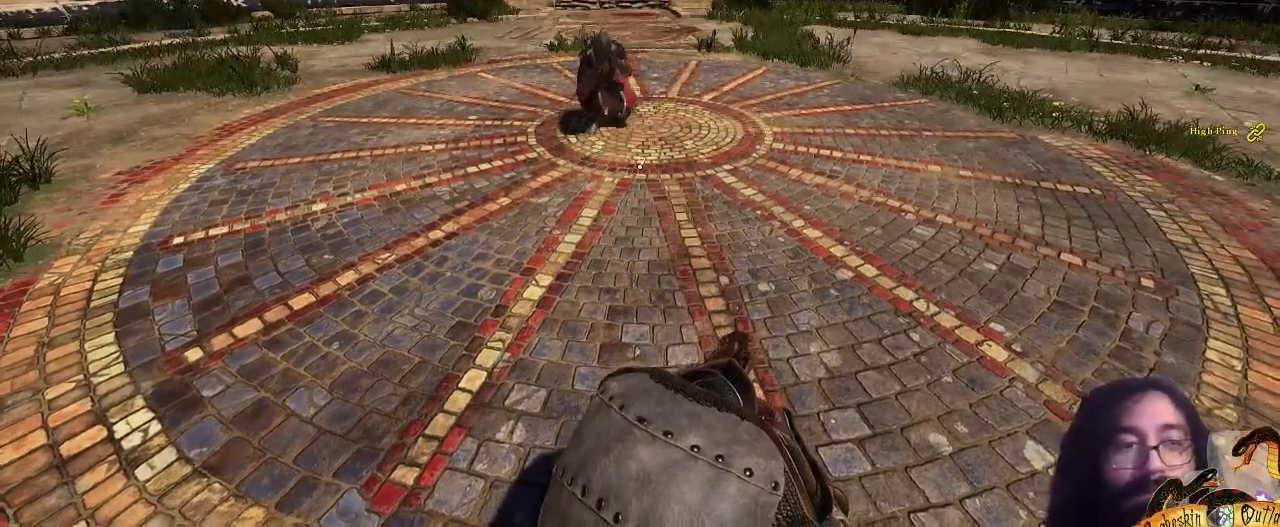
{"keys": [], "mouse": [], "events": []}
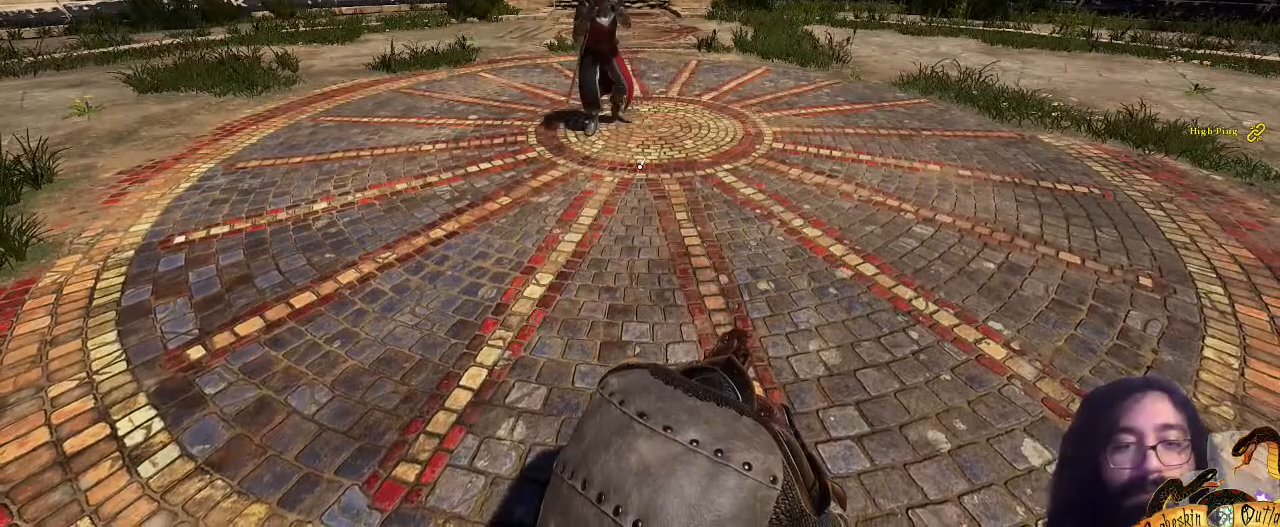
{"keys": [], "mouse": [], "events": []}
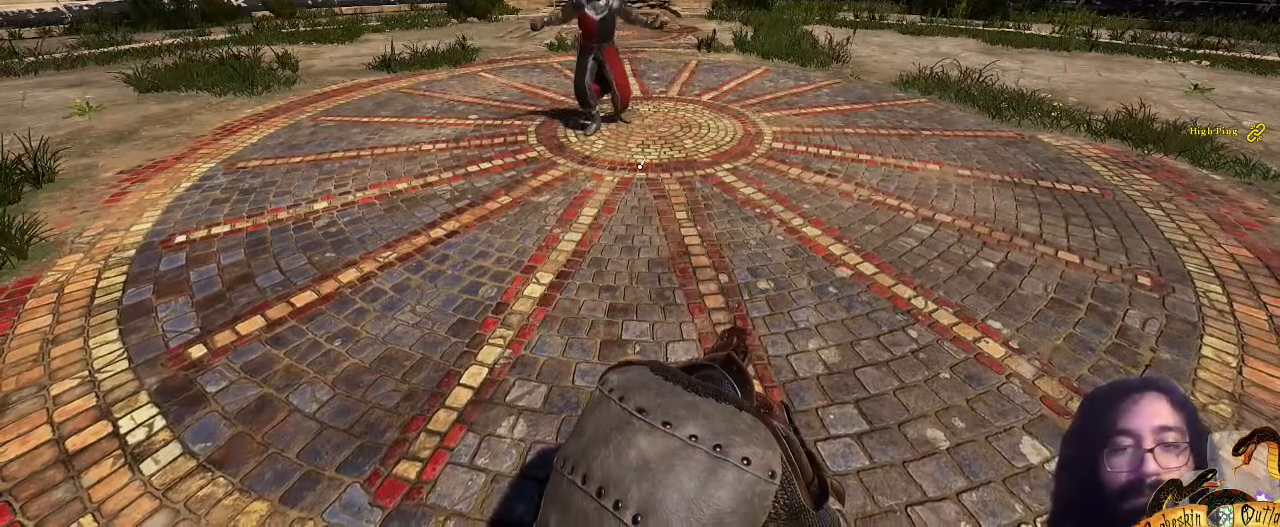
{"keys": [], "mouse": [], "events": [[133, "c", "down"], [233, "1", "down"], [267, "c", "up"], [400, "1", "up"]]}
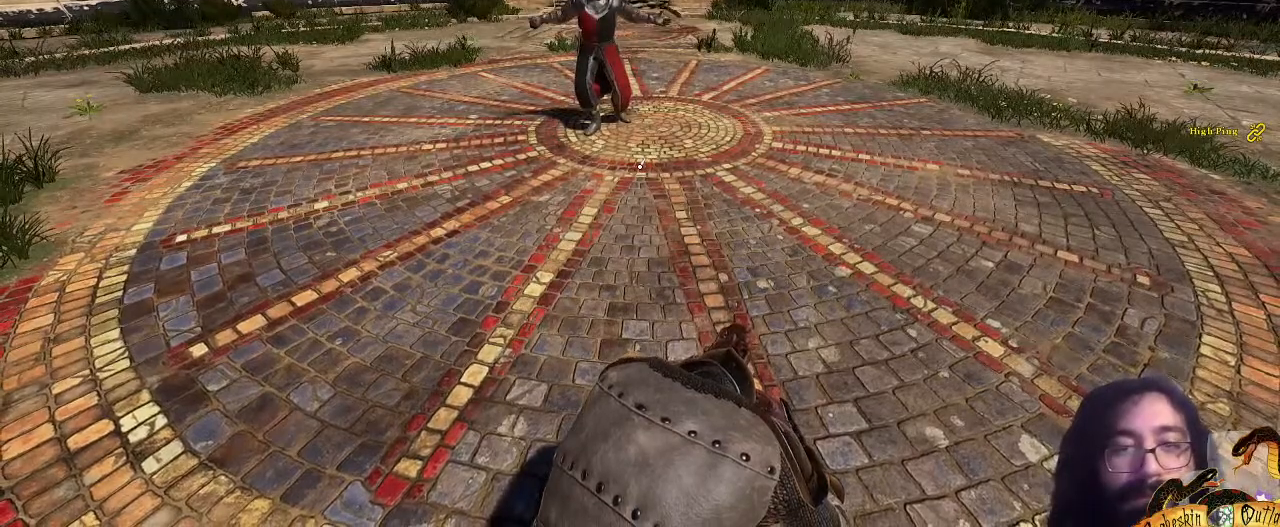
{"keys": [], "mouse": [], "events": [[100, "x", "down"], [233, "x", "up"], [367, "x", "down"], [467, "x", "up"]]}
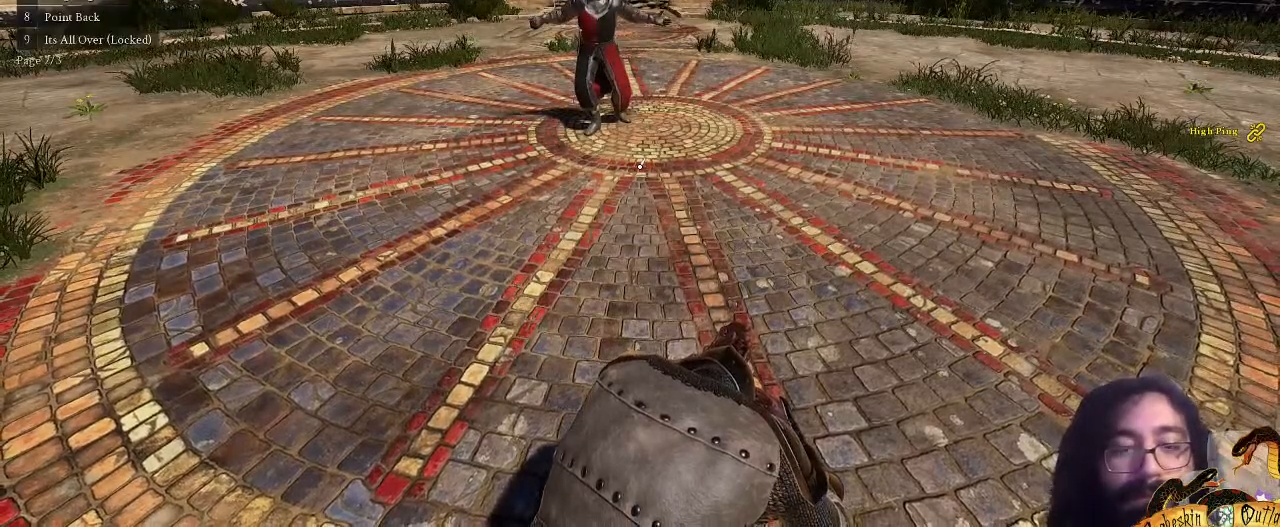
{"keys": [], "mouse": [], "events": [[67, "x", "down"], [200, "6", "down"], [233, "x", "up"], [300, "6", "up"]]}
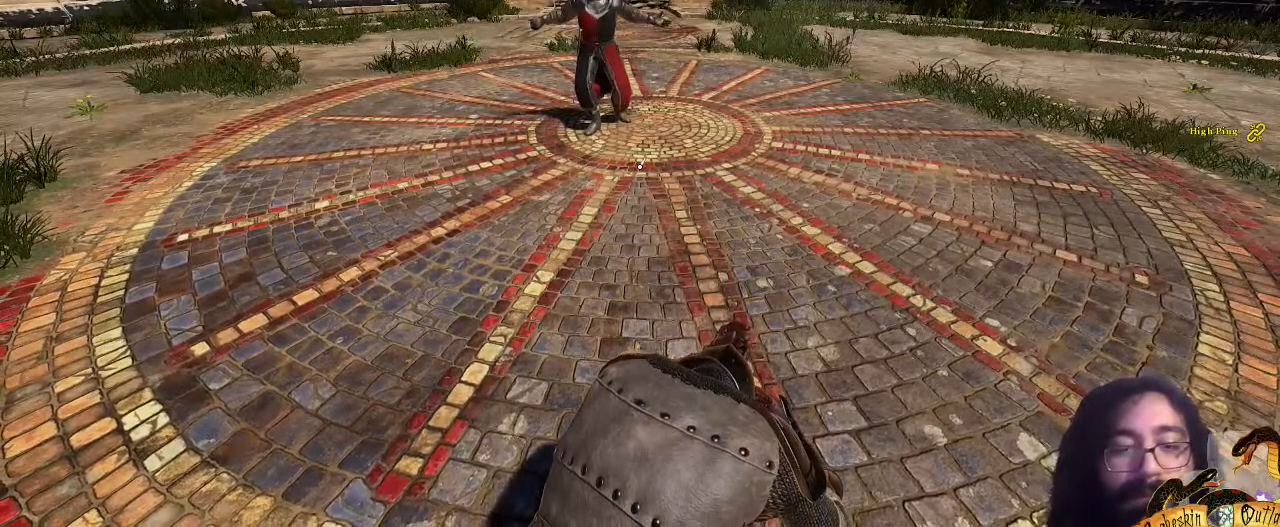
{"keys": [], "mouse": [], "events": []}
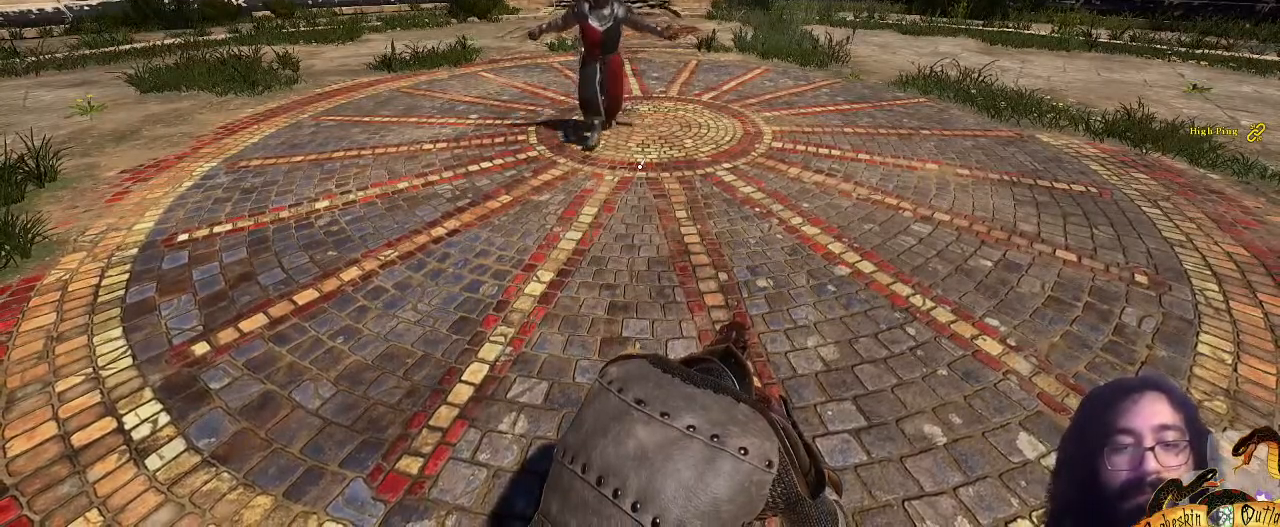
{"keys": [], "mouse": [], "events": []}
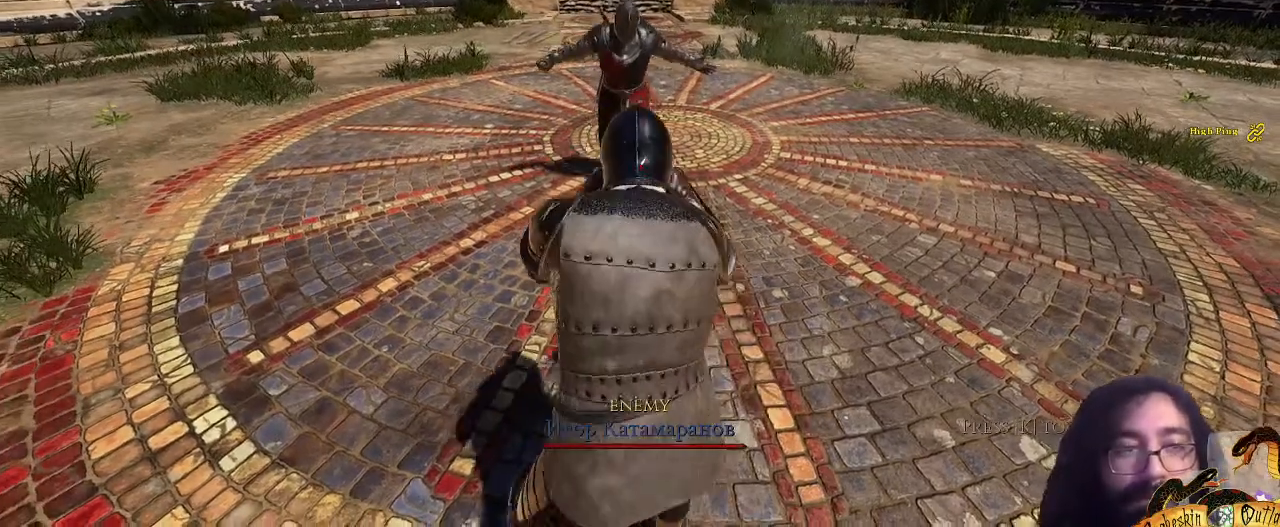
{"keys": [], "mouse": [], "events": []}
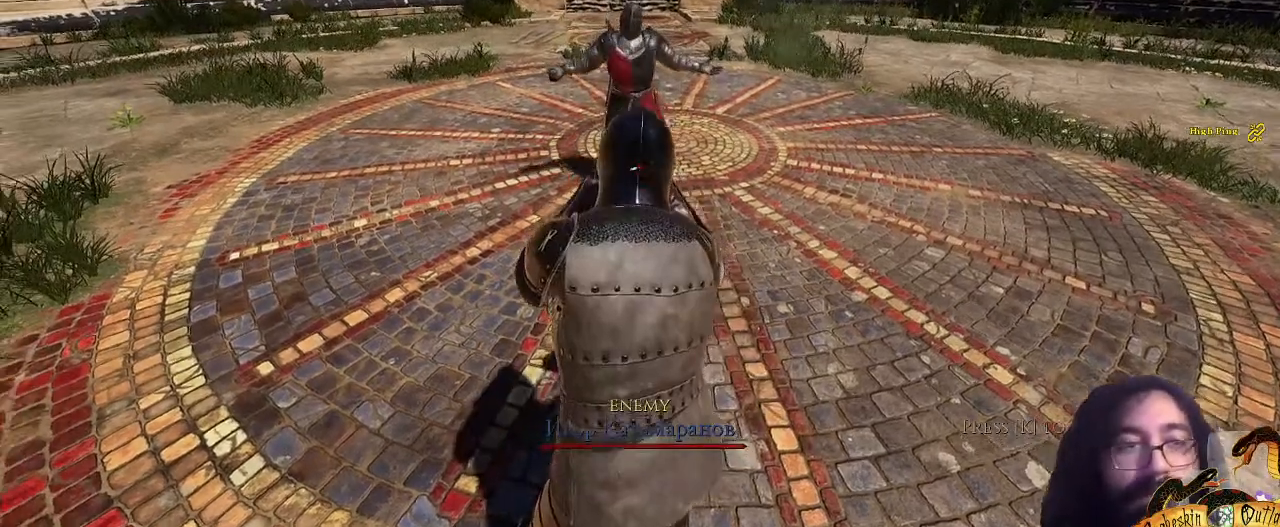
{"keys": [], "mouse": [], "events": []}
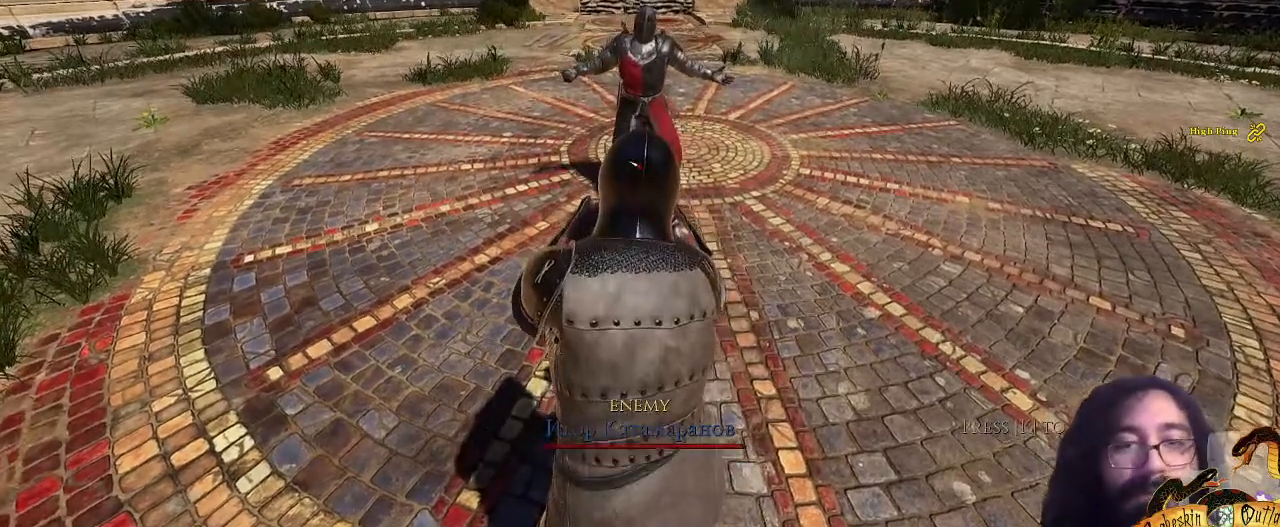
{"keys": [], "mouse": [], "events": []}
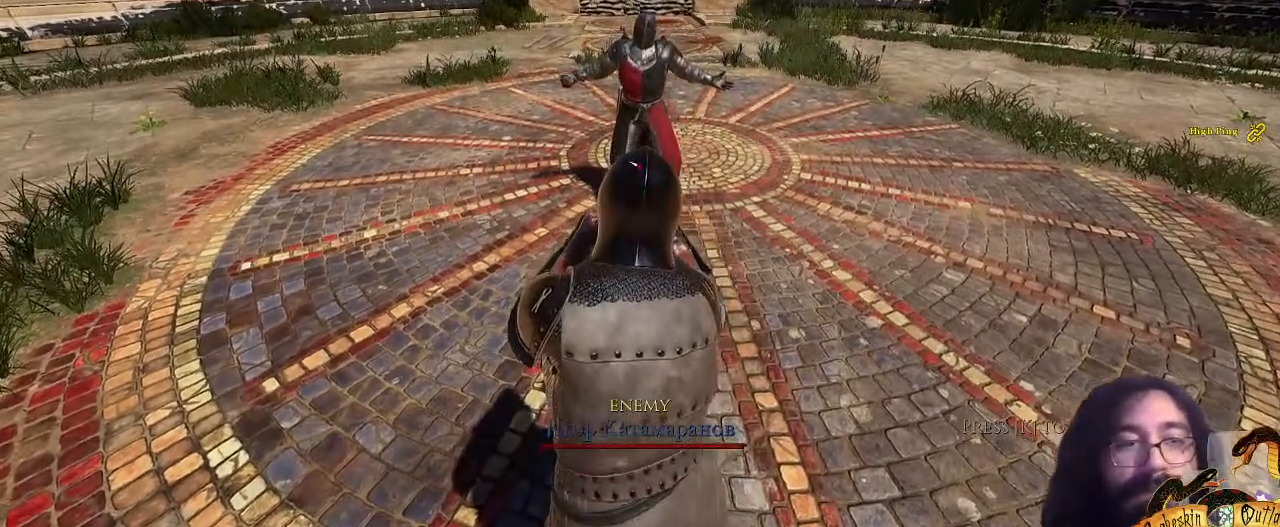
{"keys": [], "mouse": [], "events": []}